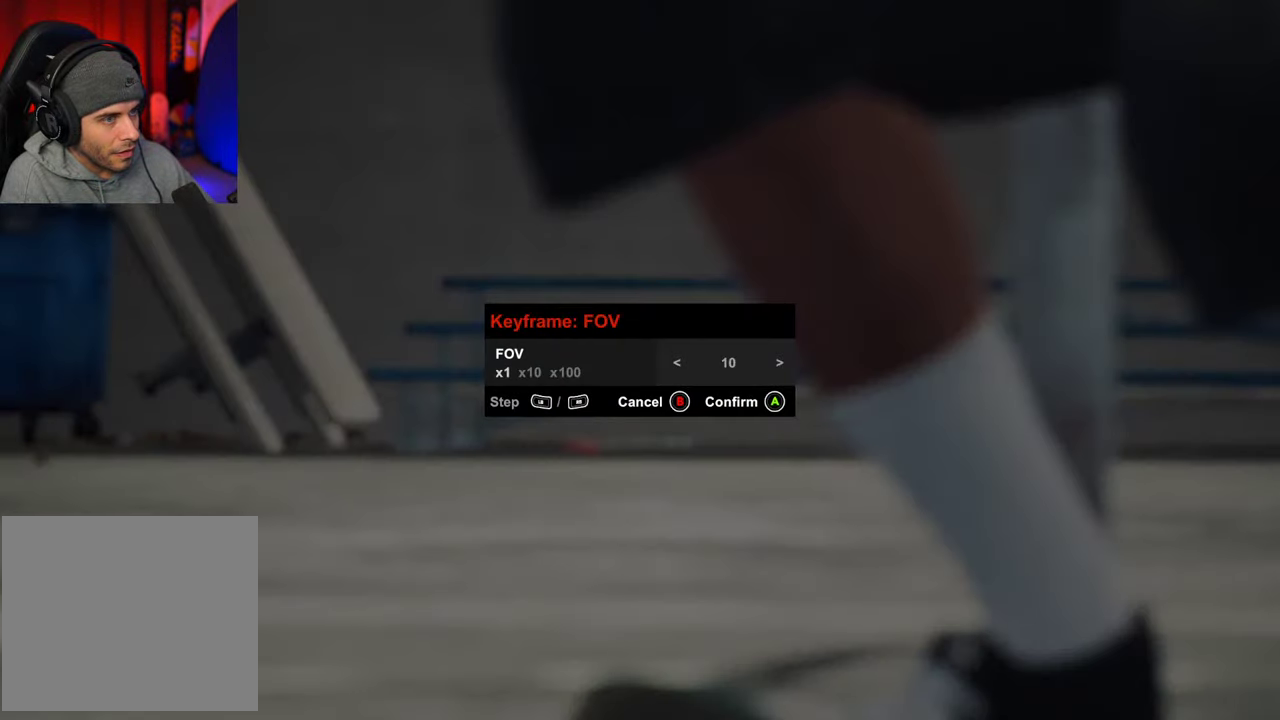
Gameplay with a controller (Xbox layout); each line is a JSON object with the inputs held at the frame after it (dt_ms = milliseconds from this image to that frame). "events" lists button and stick changes between this image and that frame as [ms after this image, input, new state], when the widget could be followed in between. This overlay highlights the sticks when they move; stick clicks (L3 R3) are not distinguishable. Not read: L3 R3.
{"dt_ms": 500, "buttons": ["R1"], "left_stick": "center", "right_stick": "center", "events": [[284, "R1", "up"], [450, "R1", "down"]]}
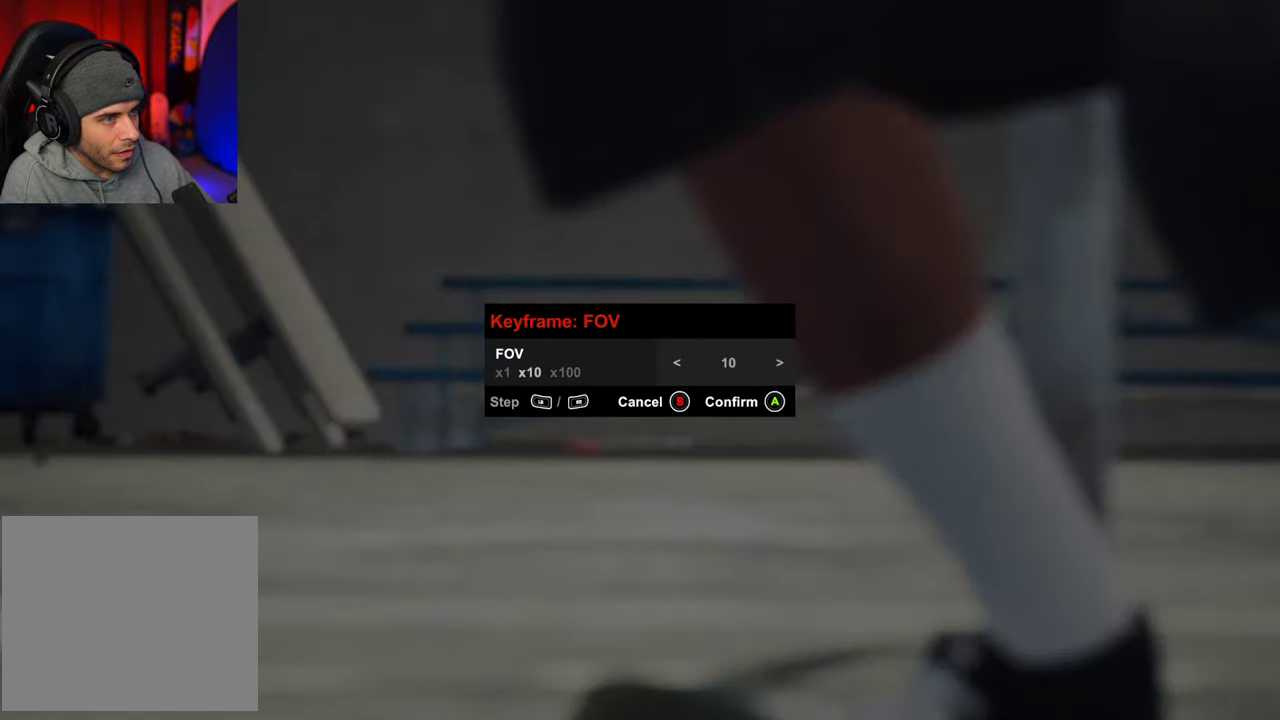
{"dt_ms": 700, "buttons": [], "left_stick": "center", "right_stick": "center", "events": [[50, "R1", "up"], [184, "DPAD_RIGHT", "down"], [284, "DPAD_RIGHT", "up"]]}
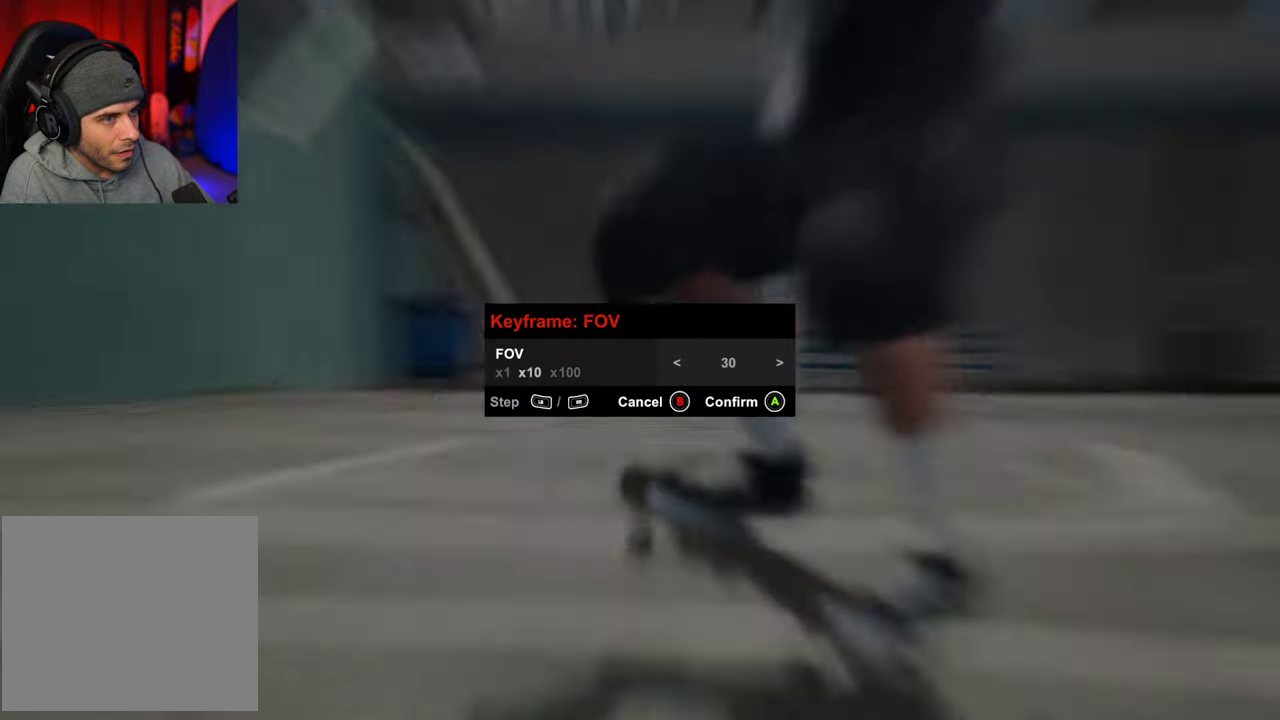
{"dt_ms": 300, "buttons": [], "left_stick": "center", "right_stick": "center", "events": [[17, "DPAD_RIGHT", "down"], [117, "DPAD_RIGHT", "up"]]}
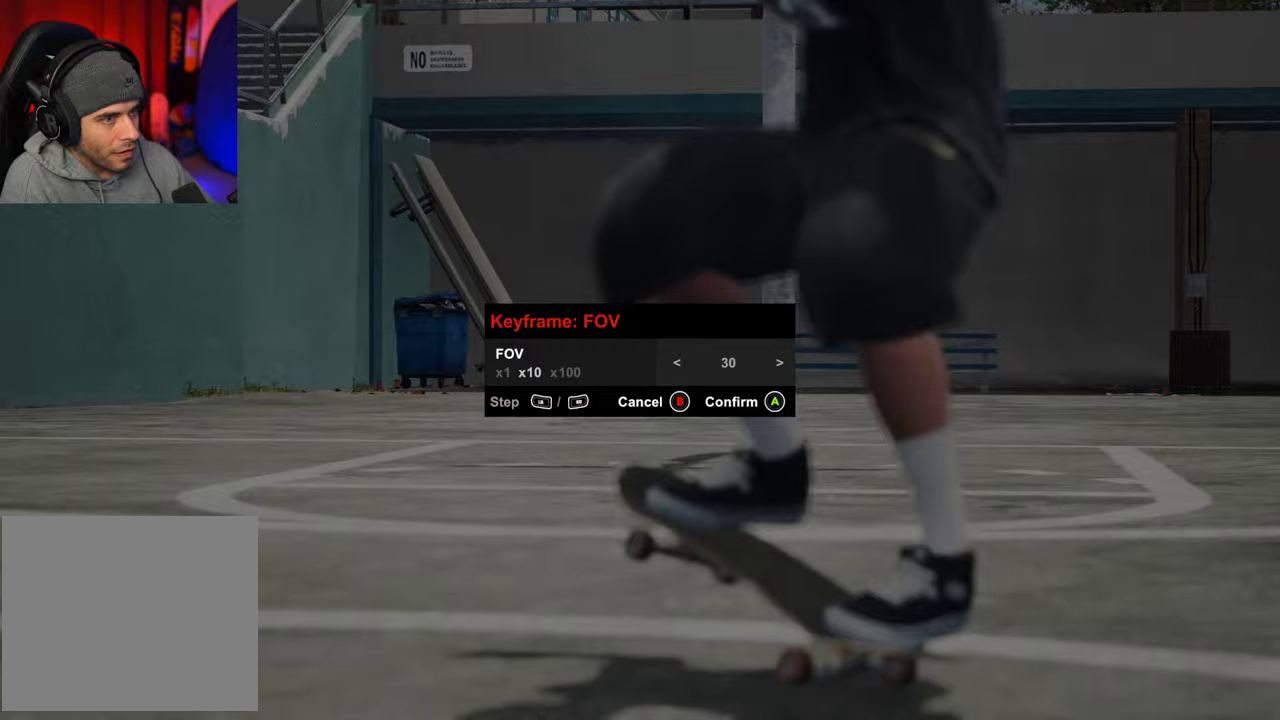
{"dt_ms": 500, "buttons": [], "left_stick": "center", "right_stick": "center", "events": []}